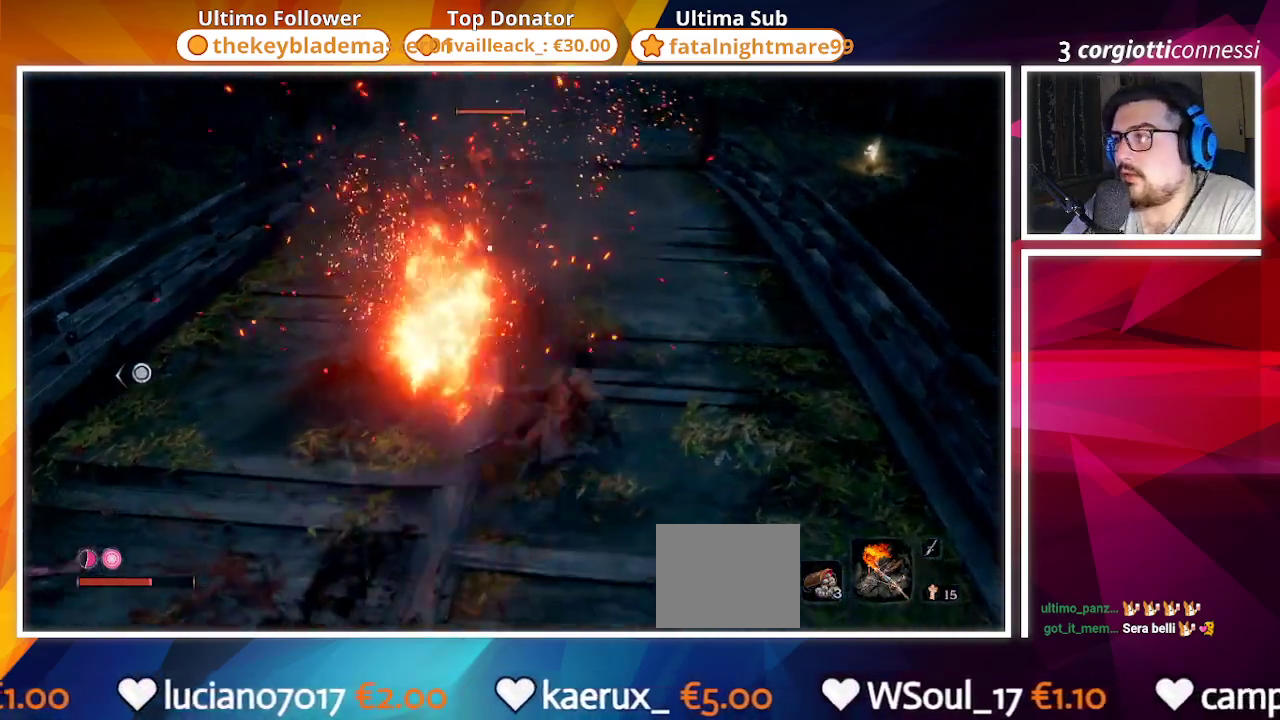
Gameplay with a controller (PlayStation layout); each line is a JSON object with the inputs held at the frame after it (dt_ms = milliseconds from this image to that frame). "events" lists button and stick changes between this image and that frame as [ms after this image, input, new state], when the widget could be followed in between.
{"dt_ms": 1000, "buttons": [], "left_stick": "left", "right_stick": "center"}
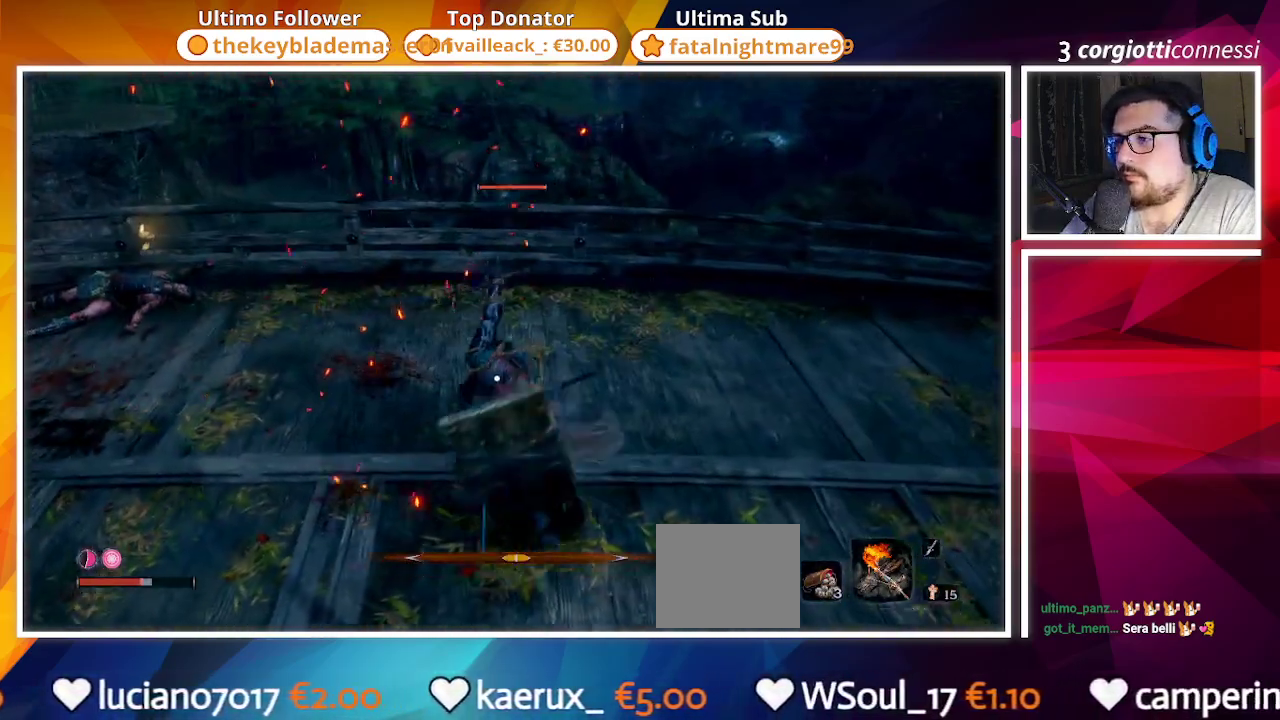
{"dt_ms": 500, "buttons": ["CIRCLE"], "left_stick": "left", "right_stick": "center", "events": [[233, "CIRCLE", "down"]]}
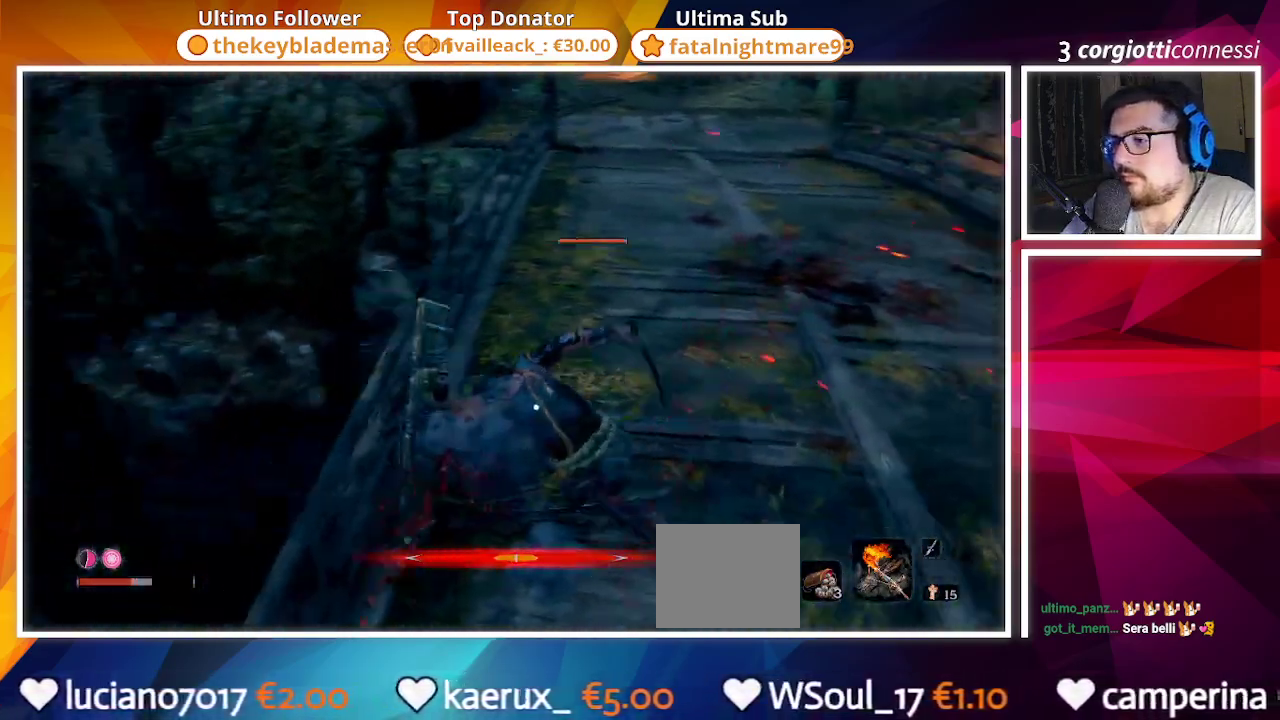
{"dt_ms": 500, "buttons": [], "left_stick": "up-left", "right_stick": "center", "events": [[83, "left_stick", "up-left"], [267, "left_stick", "right"], [400, "CIRCLE", "up"], [433, "left_stick", "up"], [483, "left_stick", "up-left"]]}
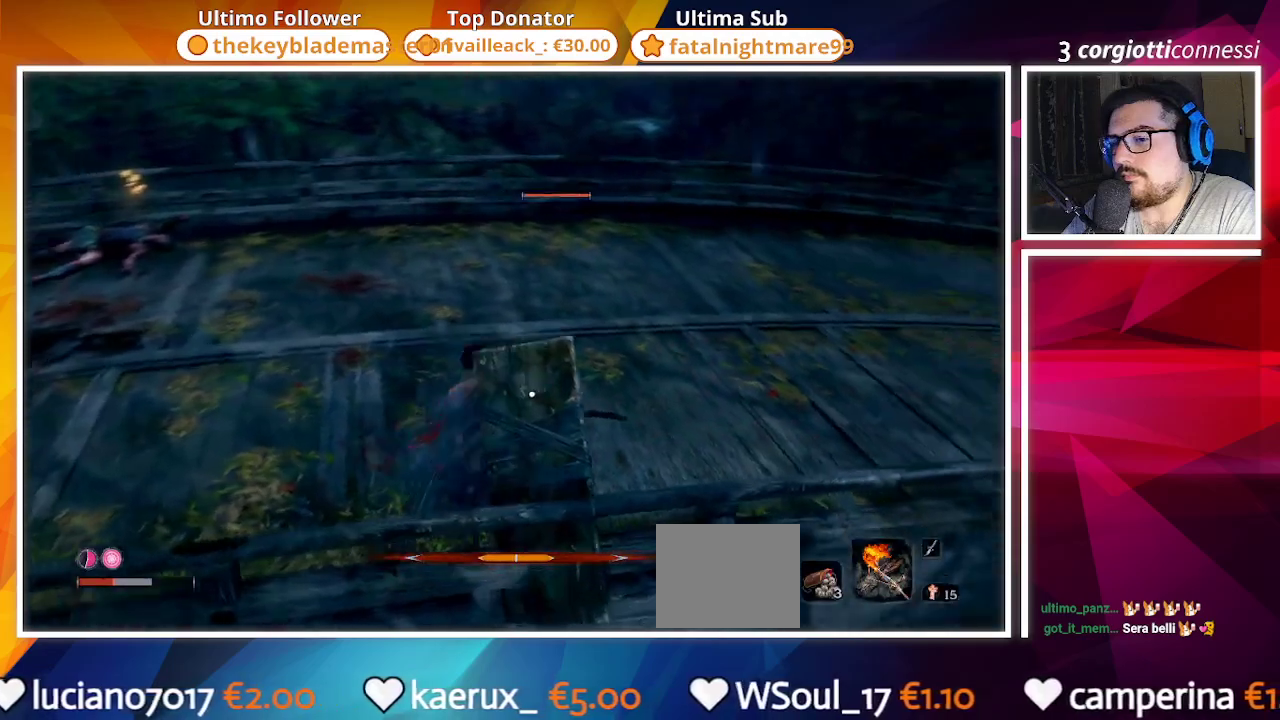
{"dt_ms": 500, "buttons": [], "left_stick": "down-left", "right_stick": "center", "events": [[67, "CIRCLE", "down"], [117, "left_stick", "left"], [333, "left_stick", "down-left"], [400, "CIRCLE", "up"]]}
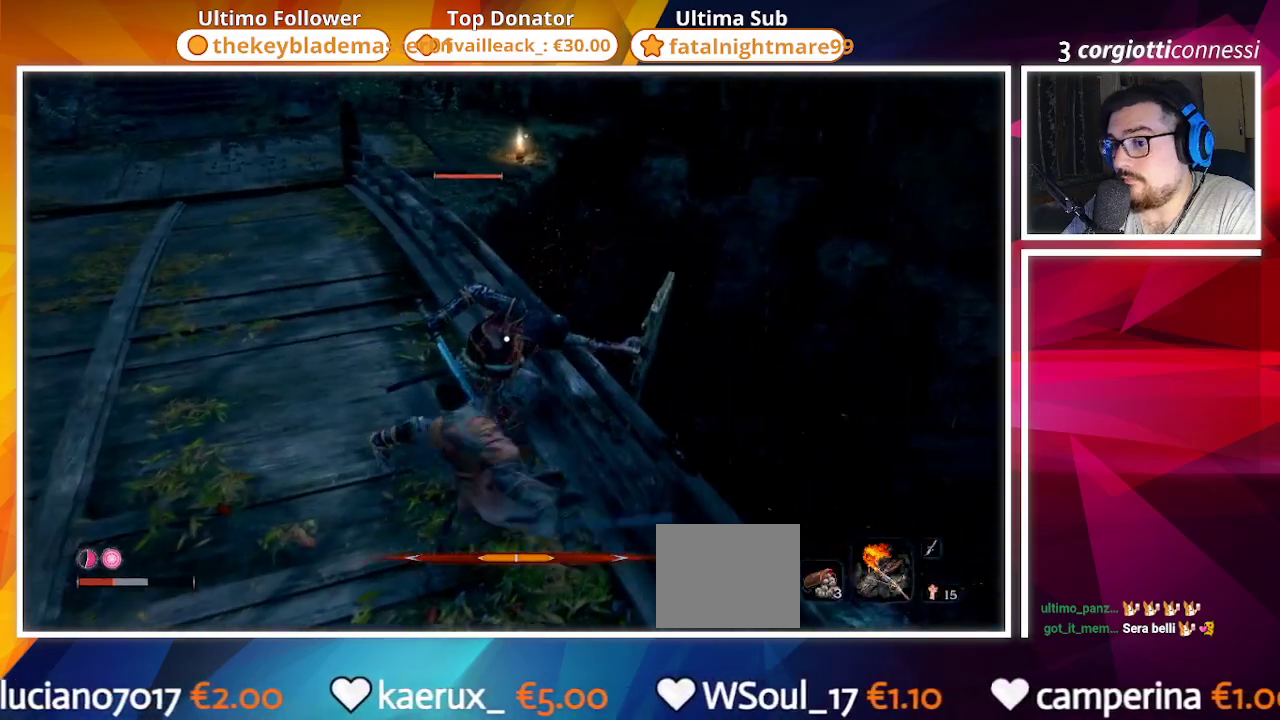
{"dt_ms": 500, "buttons": ["TRIANGLE"], "left_stick": "down", "right_stick": "center", "events": [[33, "CIRCLE", "down"], [117, "CIRCLE", "up"], [383, "left_stick", "down"], [450, "TRIANGLE", "down"]]}
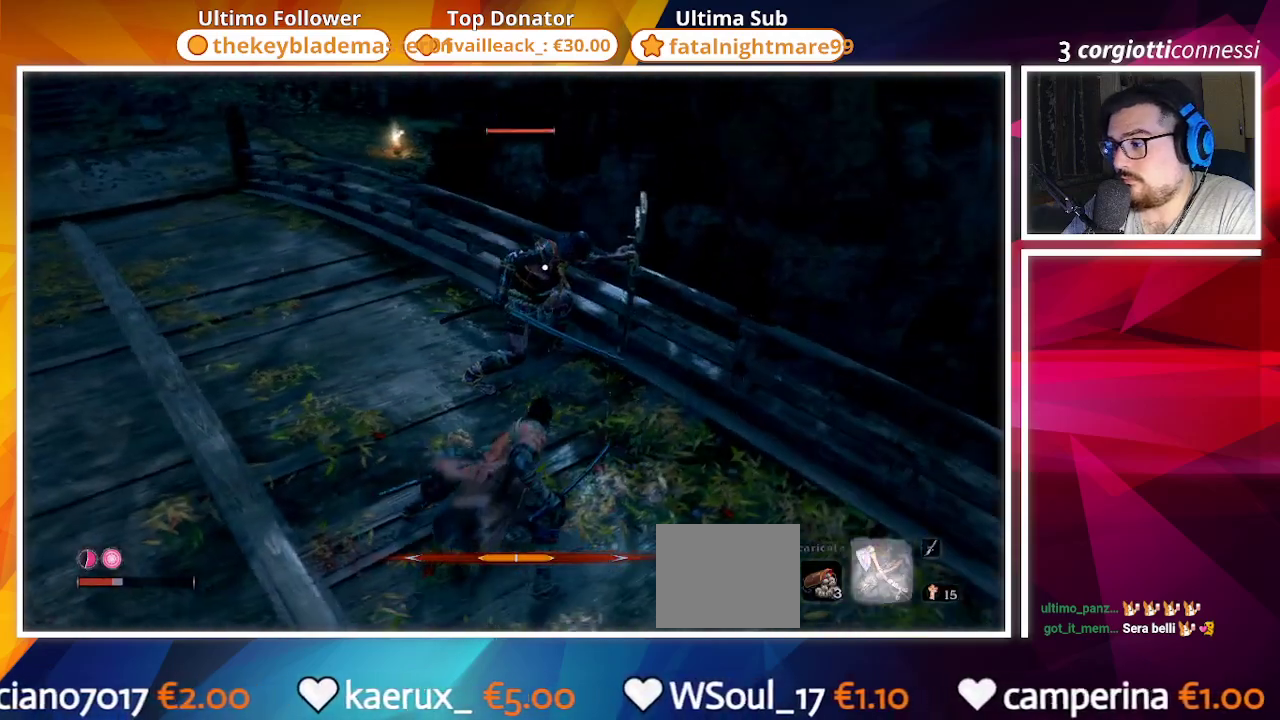
{"dt_ms": 500, "buttons": ["R2"], "left_stick": "left", "right_stick": "center", "events": [[100, "TRIANGLE", "up"], [100, "left_stick", "left"], [367, "R2", "down"]]}
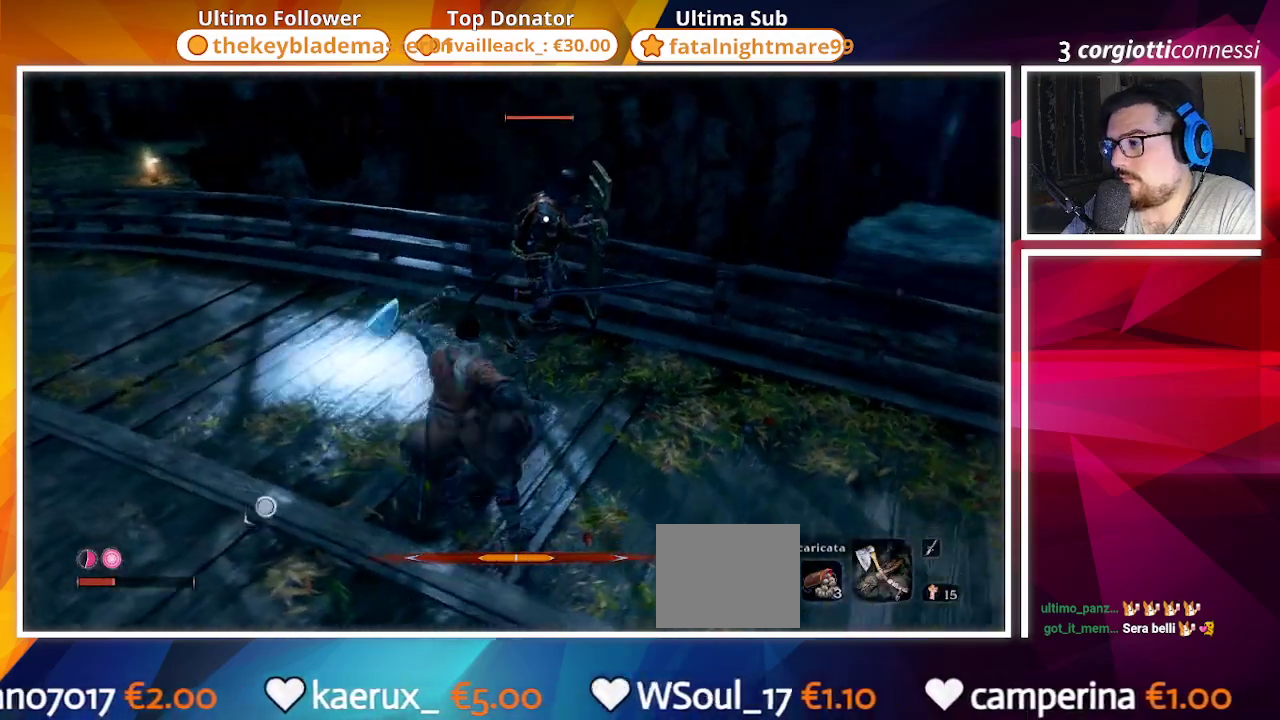
{"dt_ms": 500, "buttons": [], "left_stick": "up-left", "right_stick": "center", "events": [[17, "R2", "up"], [367, "left_stick", "up-left"]]}
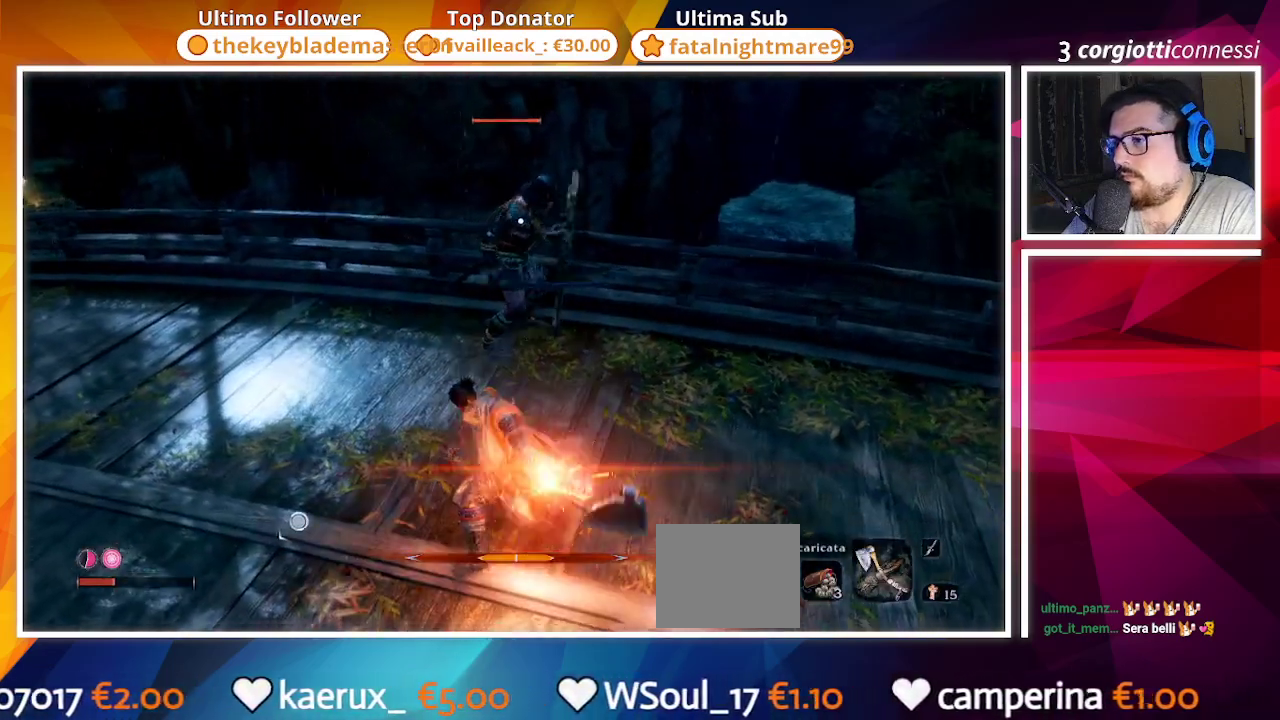
{"dt_ms": 500, "buttons": [], "left_stick": "center", "right_stick": "center", "events": [[50, "left_stick", "center"]]}
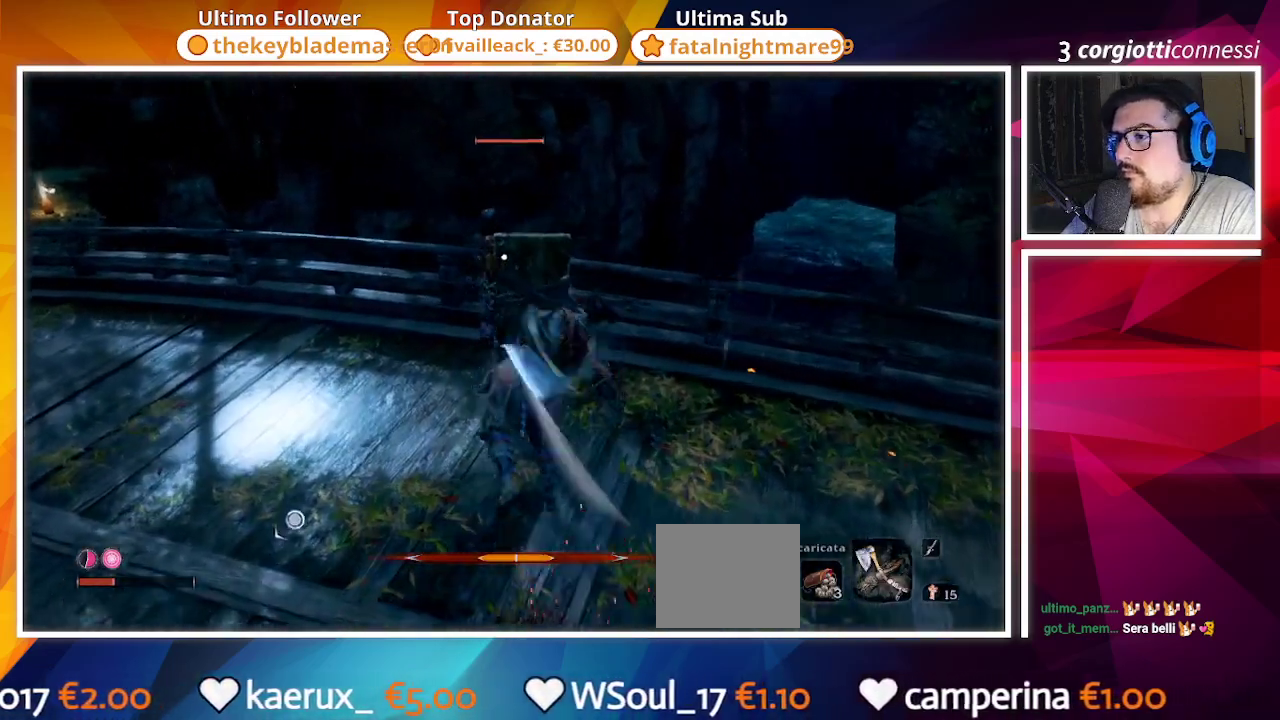
{"dt_ms": 500, "buttons": ["R1"], "left_stick": "center", "right_stick": "center", "events": [[100, "R1", "down"], [200, "R1", "up"], [283, "R1", "down"], [383, "R1", "up"], [467, "R1", "down"]]}
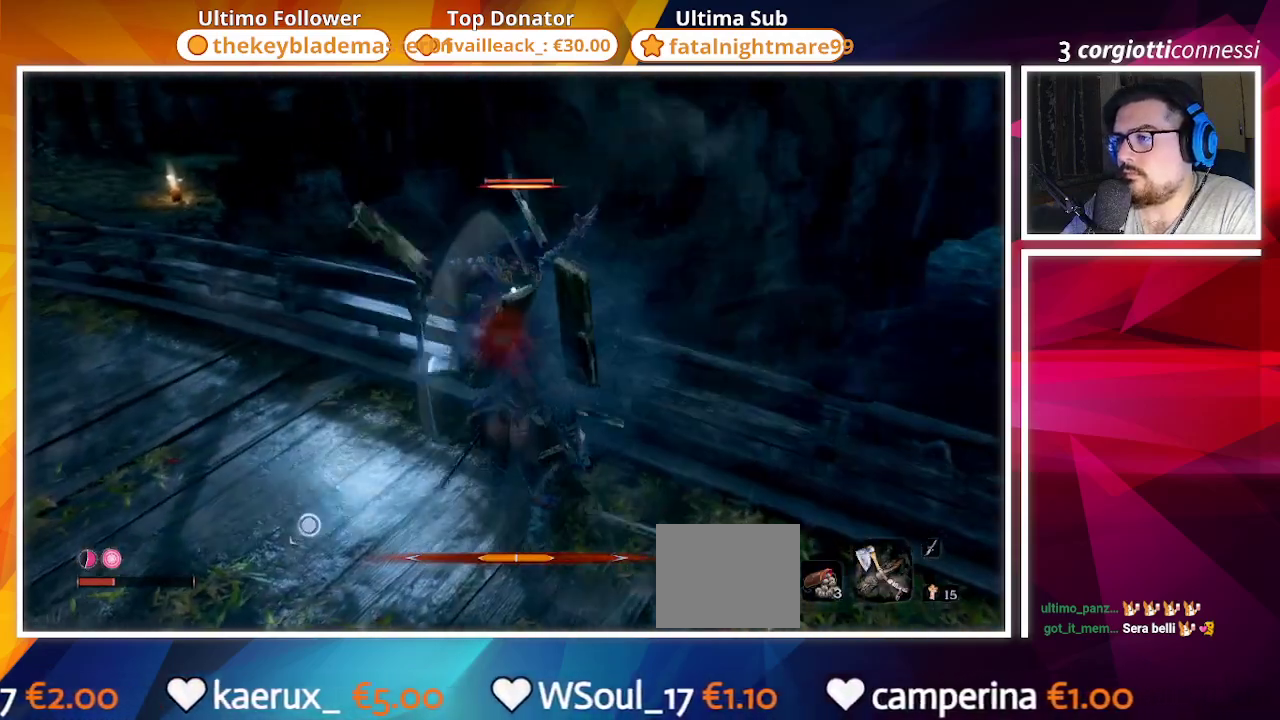
{"dt_ms": 500, "buttons": [], "left_stick": "center", "right_stick": "center", "events": [[50, "R1", "up"], [133, "R1", "down"], [233, "R1", "up"]]}
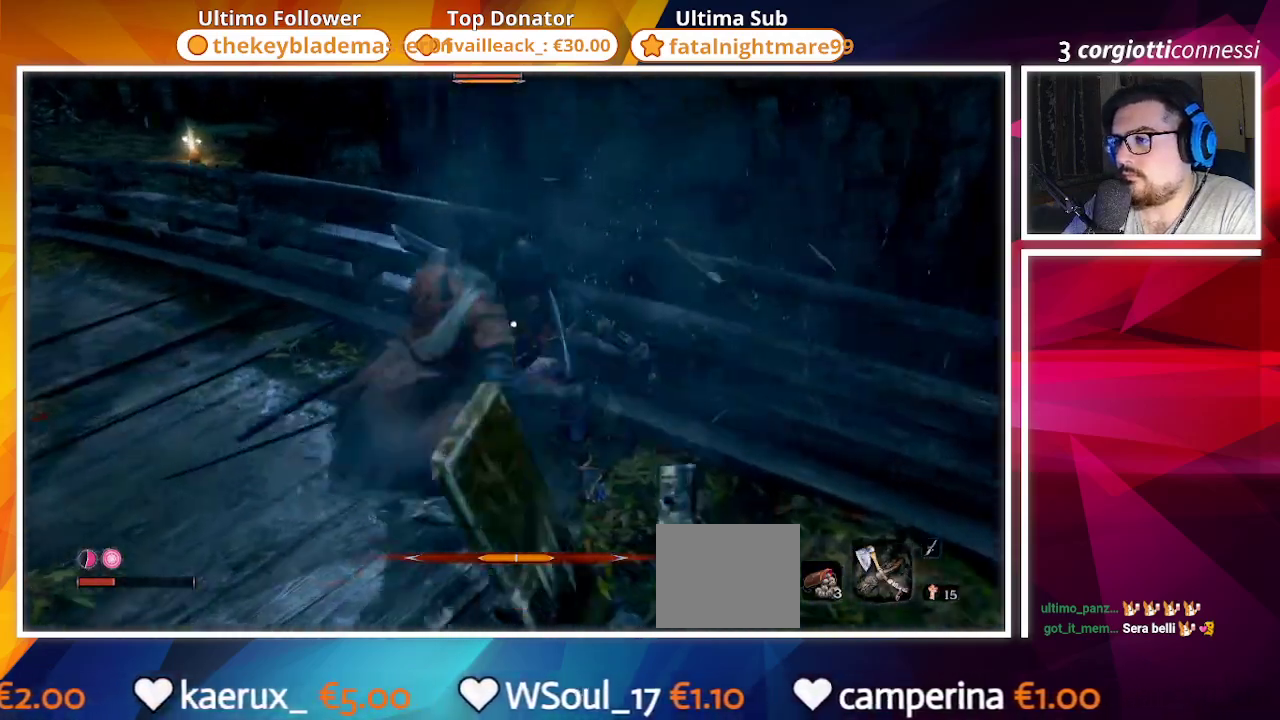
{"dt_ms": 500, "buttons": [], "left_stick": "center", "right_stick": "left", "events": [[483, "right_stick", "left"]]}
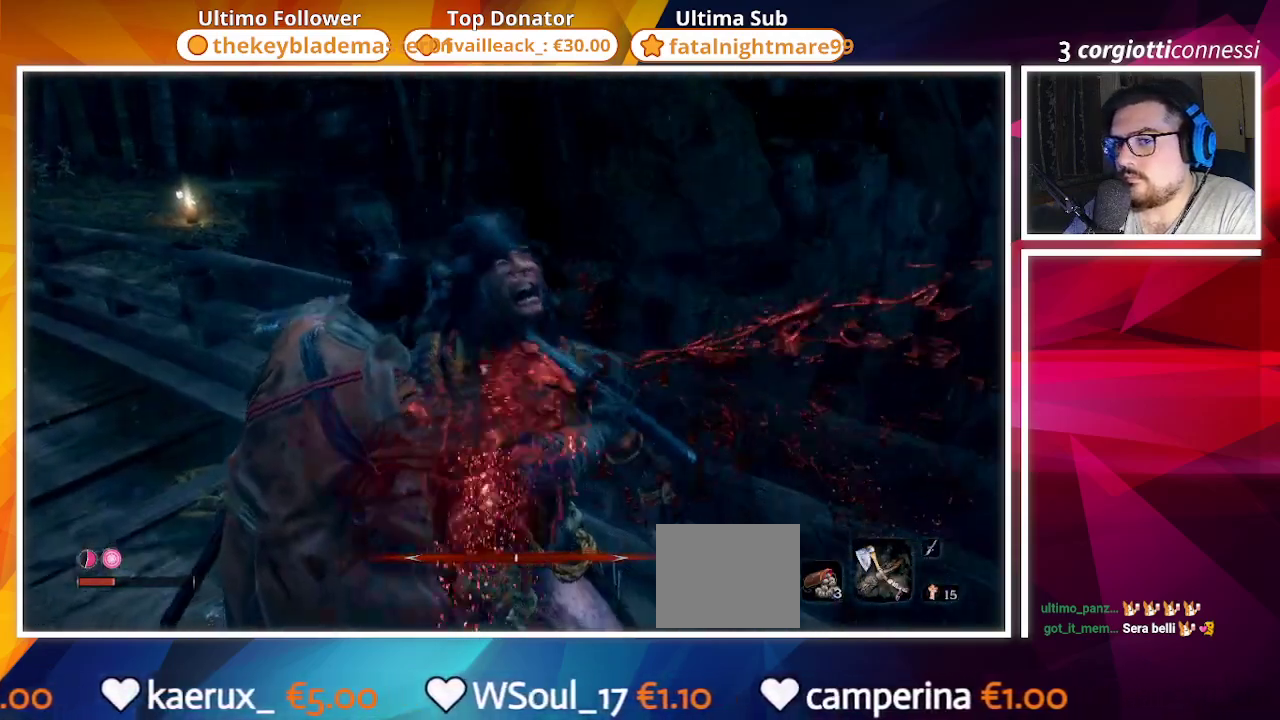
{"dt_ms": 500, "buttons": [], "left_stick": "center", "right_stick": "left", "events": [[33, "left_stick", "down"], [233, "left_stick", "center"]]}
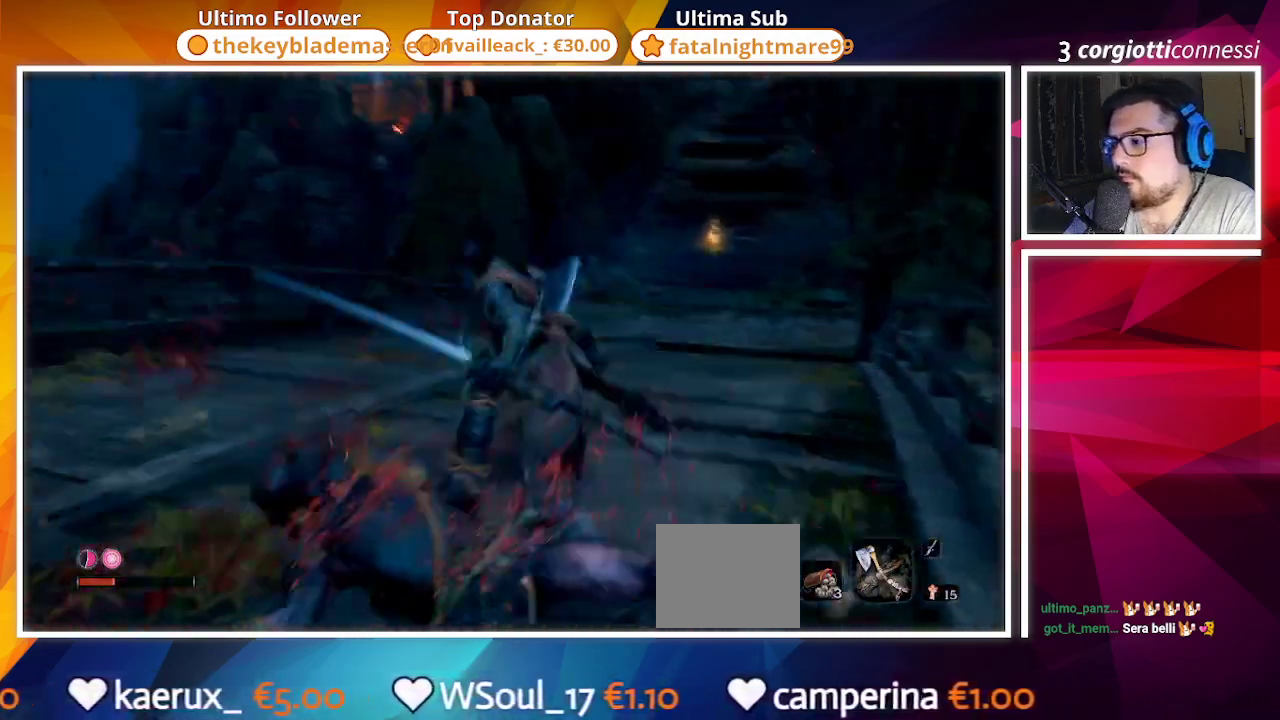
{"dt_ms": 500, "buttons": ["DPAD_UP"], "left_stick": "center", "right_stick": "center", "events": [[400, "right_stick", "center"], [500, "DPAD_UP", "down"]]}
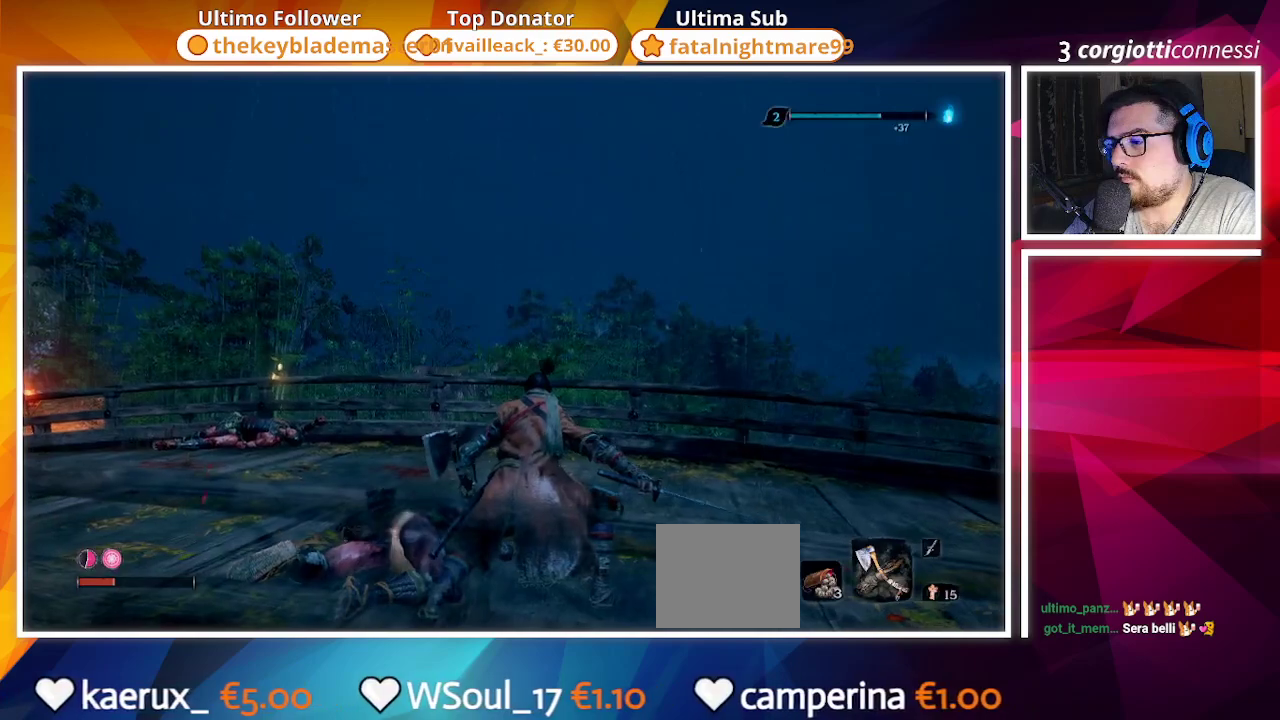
{"dt_ms": 500, "buttons": [], "left_stick": "up", "right_stick": "center", "events": [[117, "DPAD_UP", "up"], [250, "right_stick", "left"], [467, "left_stick", "up"], [467, "right_stick", "center"]]}
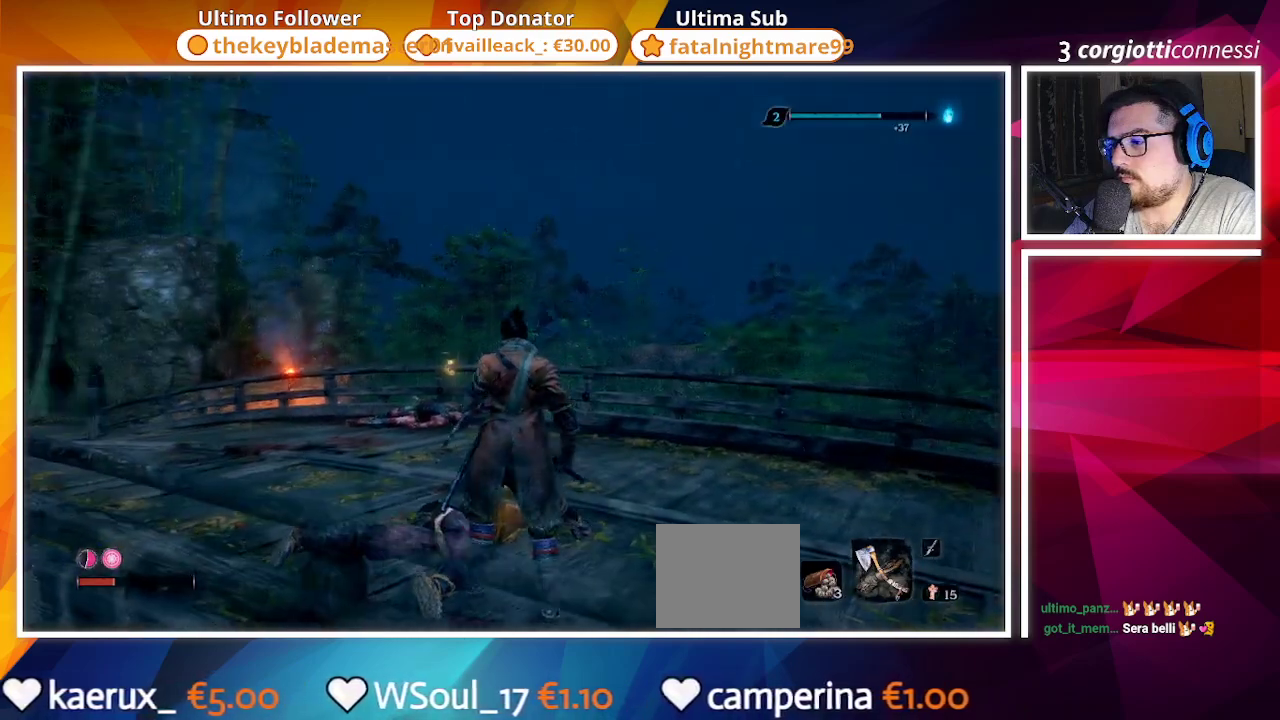
{"dt_ms": 500, "buttons": [], "left_stick": "up", "right_stick": "center", "events": []}
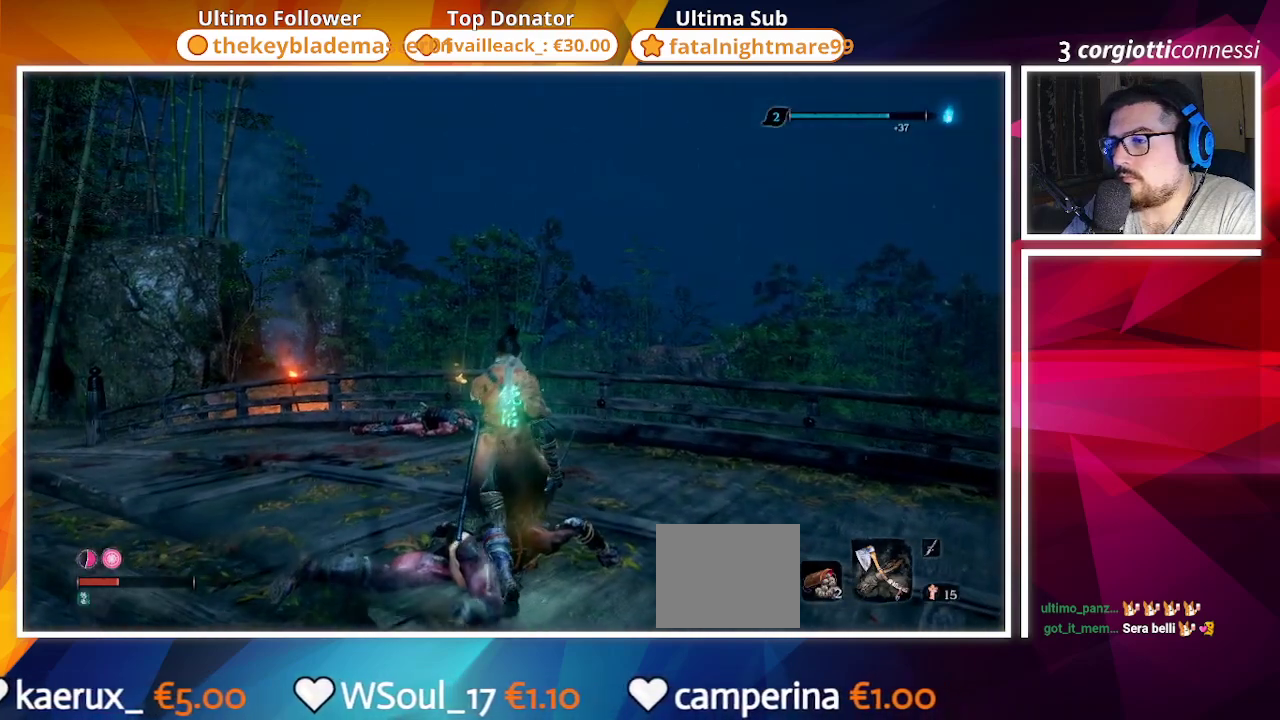
{"dt_ms": 500, "buttons": [], "left_stick": "up", "right_stick": "center", "events": []}
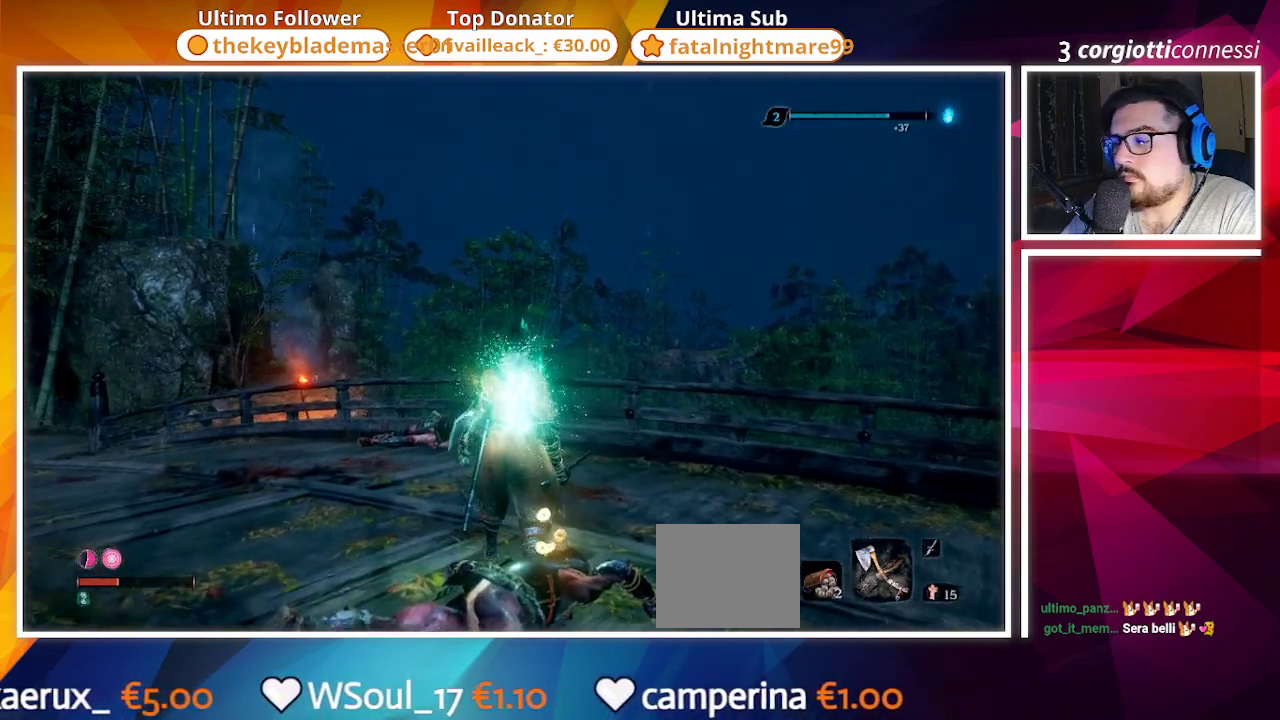
{"dt_ms": 500, "buttons": [], "left_stick": "center", "right_stick": "center", "events": [[300, "left_stick", "center"]]}
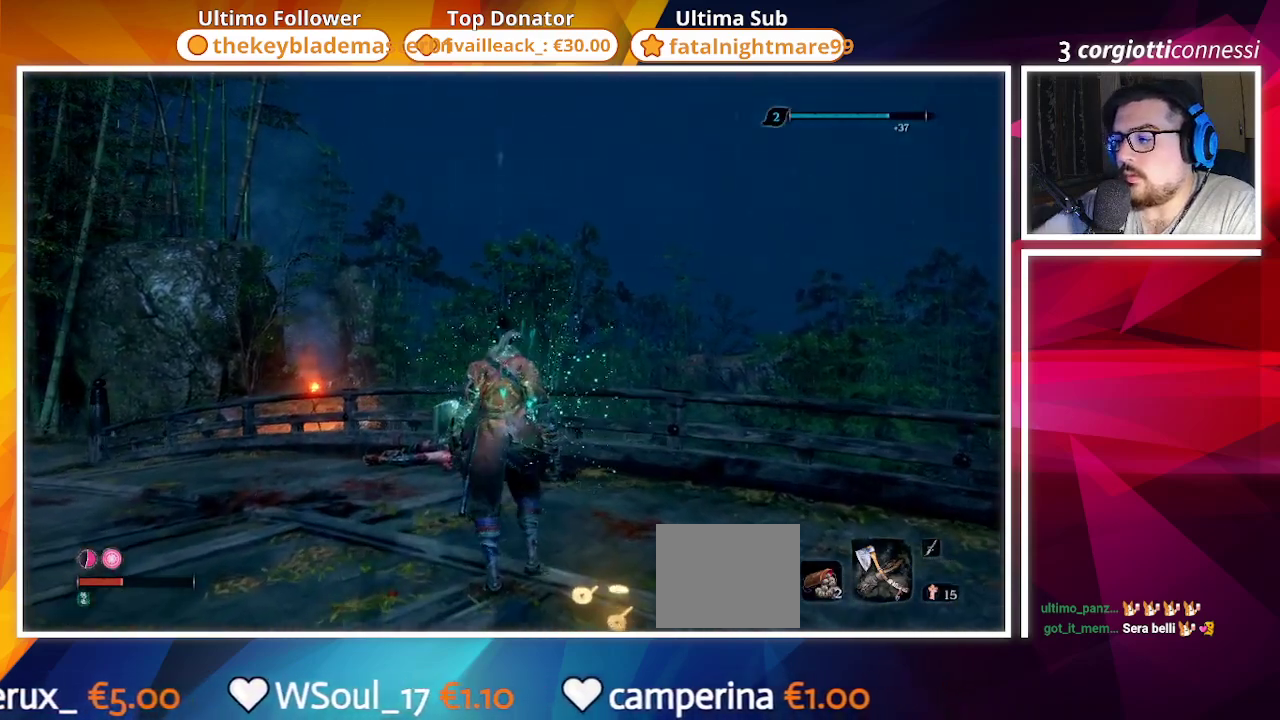
{"dt_ms": 500, "buttons": [], "left_stick": "center", "right_stick": "center", "events": []}
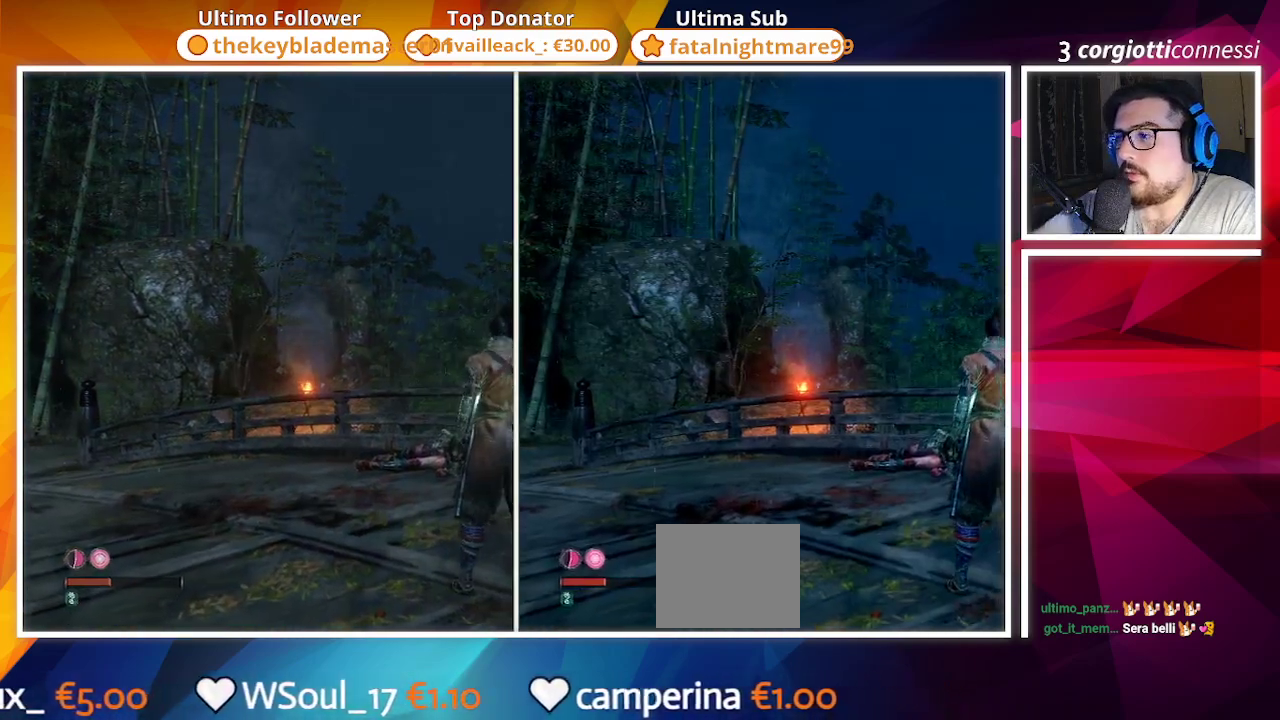
{"dt_ms": 500, "buttons": [], "left_stick": "center", "right_stick": "center", "events": []}
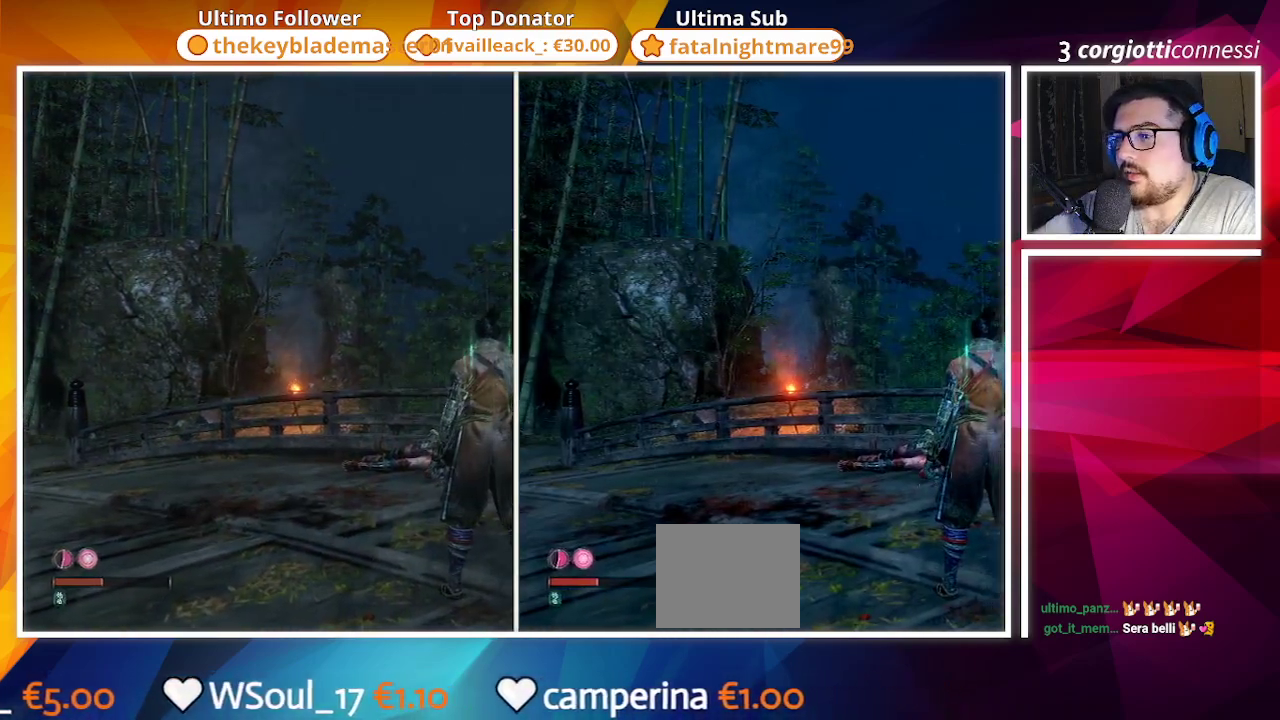
{"dt_ms": 500, "buttons": [], "left_stick": "center", "right_stick": "right", "events": [[333, "right_stick", "right"]]}
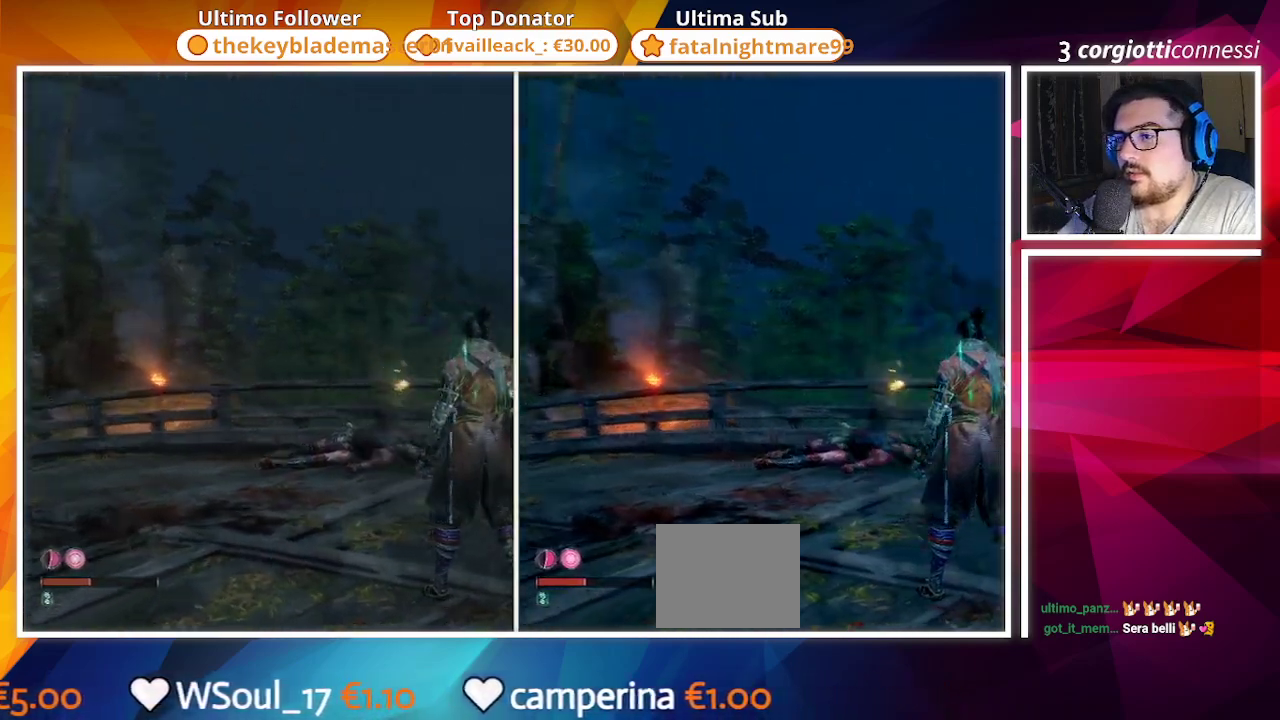
{"dt_ms": 500, "buttons": [], "left_stick": "center", "right_stick": "center", "events": [[250, "right_stick", "center"]]}
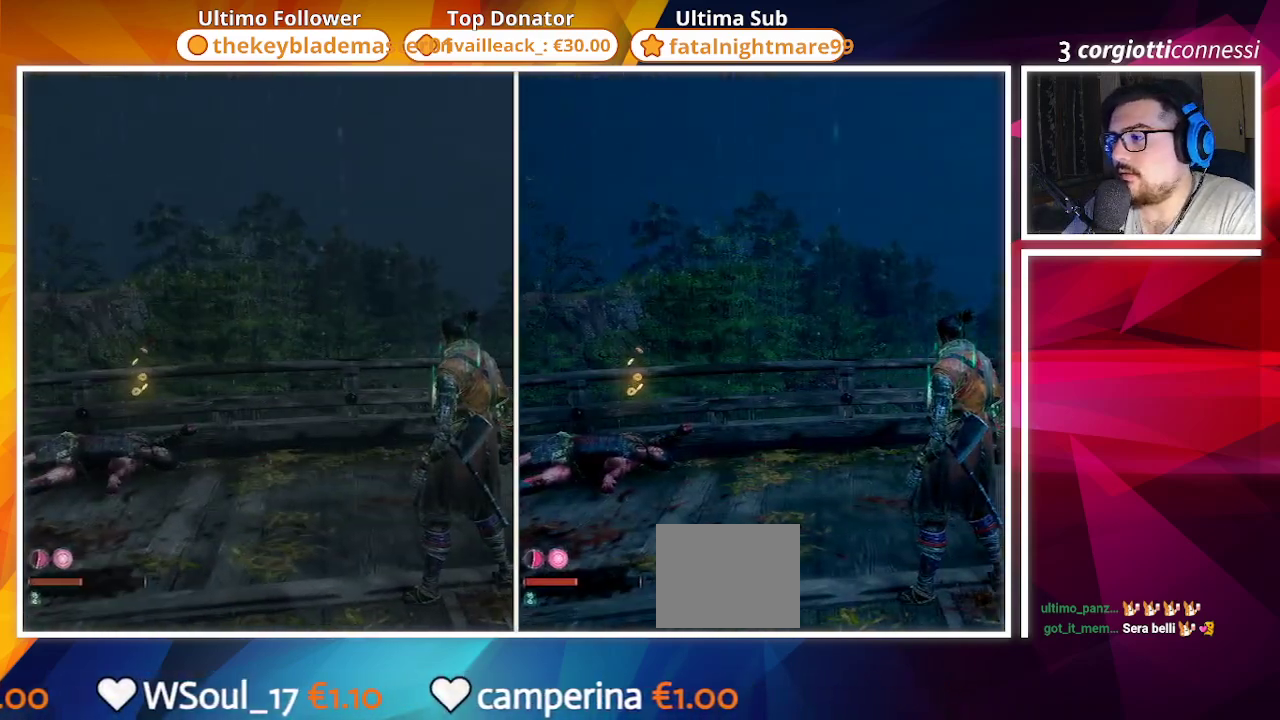
{"dt_ms": 500, "buttons": [], "left_stick": "center", "right_stick": "center", "events": []}
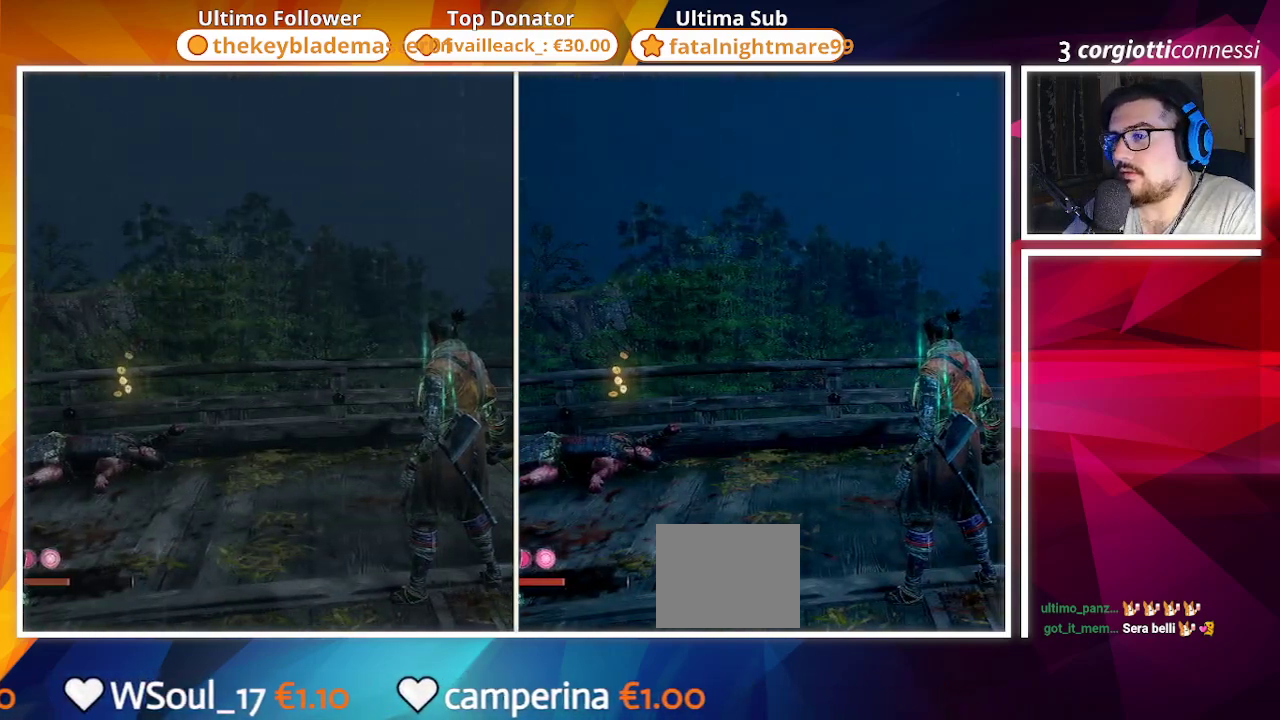
{"dt_ms": 500, "buttons": [], "left_stick": "center", "right_stick": "center", "events": []}
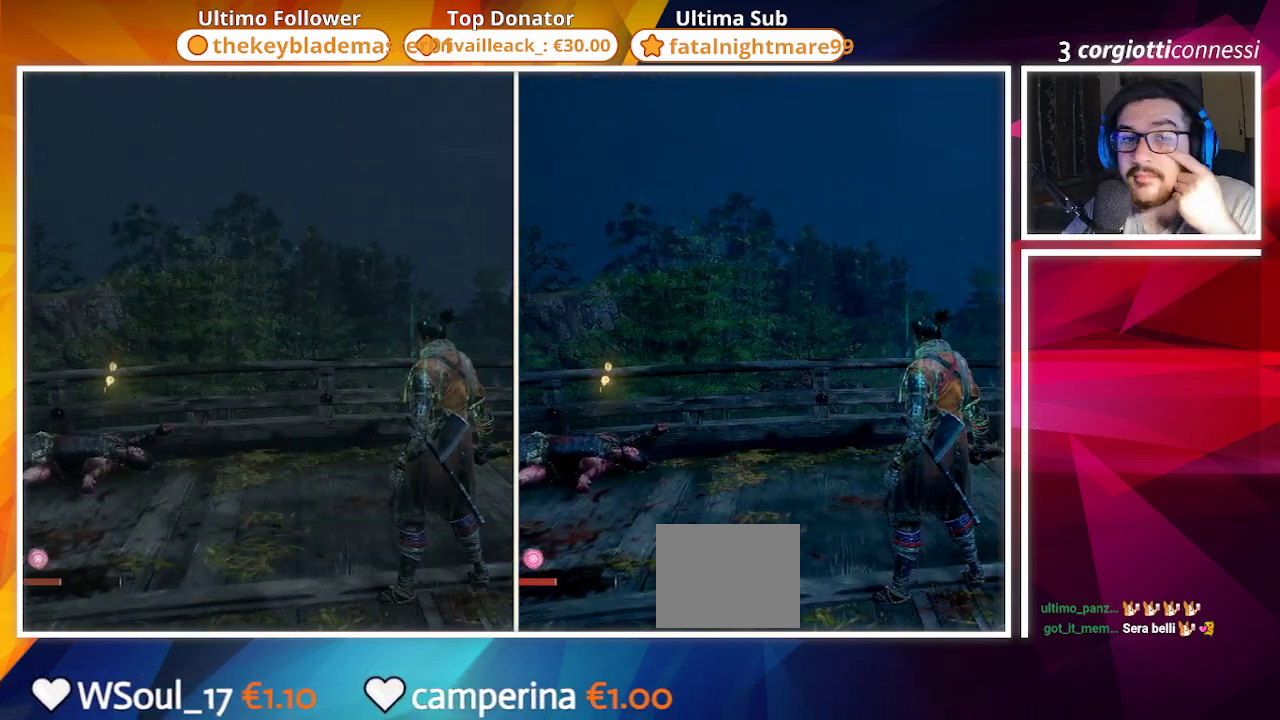
{"dt_ms": 500, "buttons": [], "left_stick": "center", "right_stick": "center", "events": []}
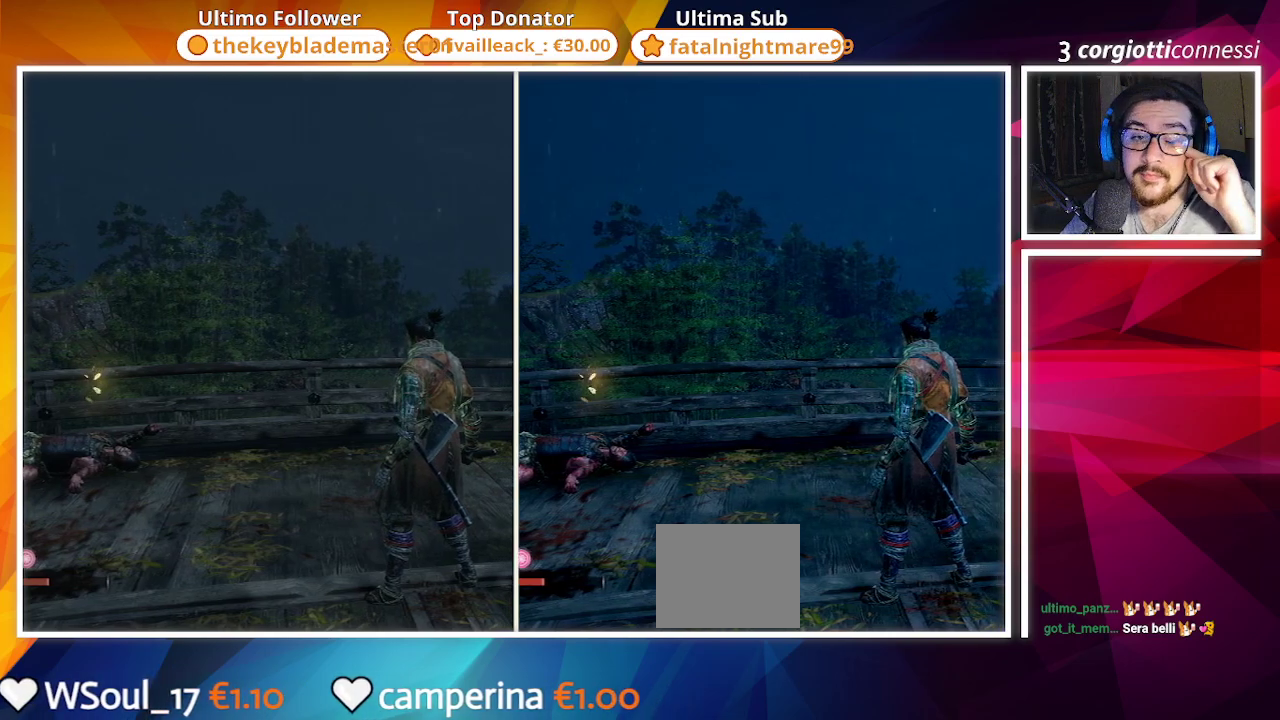
{"dt_ms": 500, "buttons": [], "left_stick": "center", "right_stick": "center", "events": []}
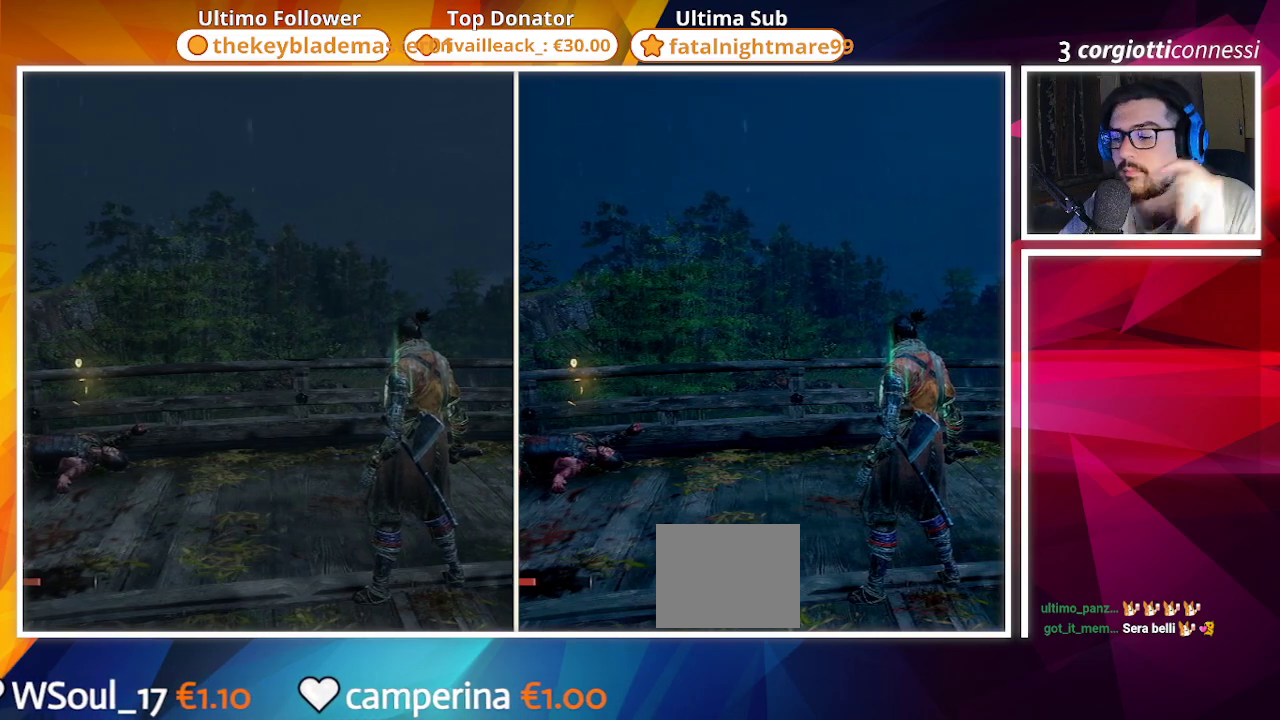
{"dt_ms": 500, "buttons": [], "left_stick": "center", "right_stick": "center", "events": []}
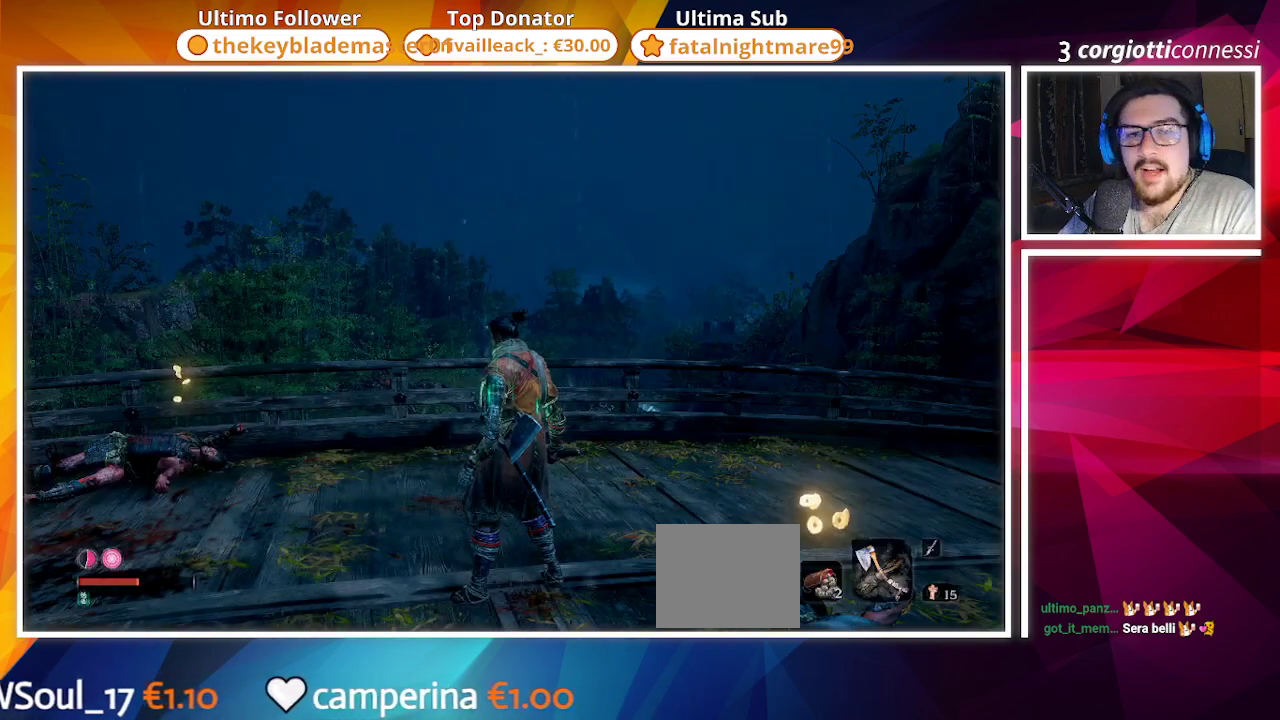
{"dt_ms": 500, "buttons": [], "left_stick": "center", "right_stick": "center", "events": []}
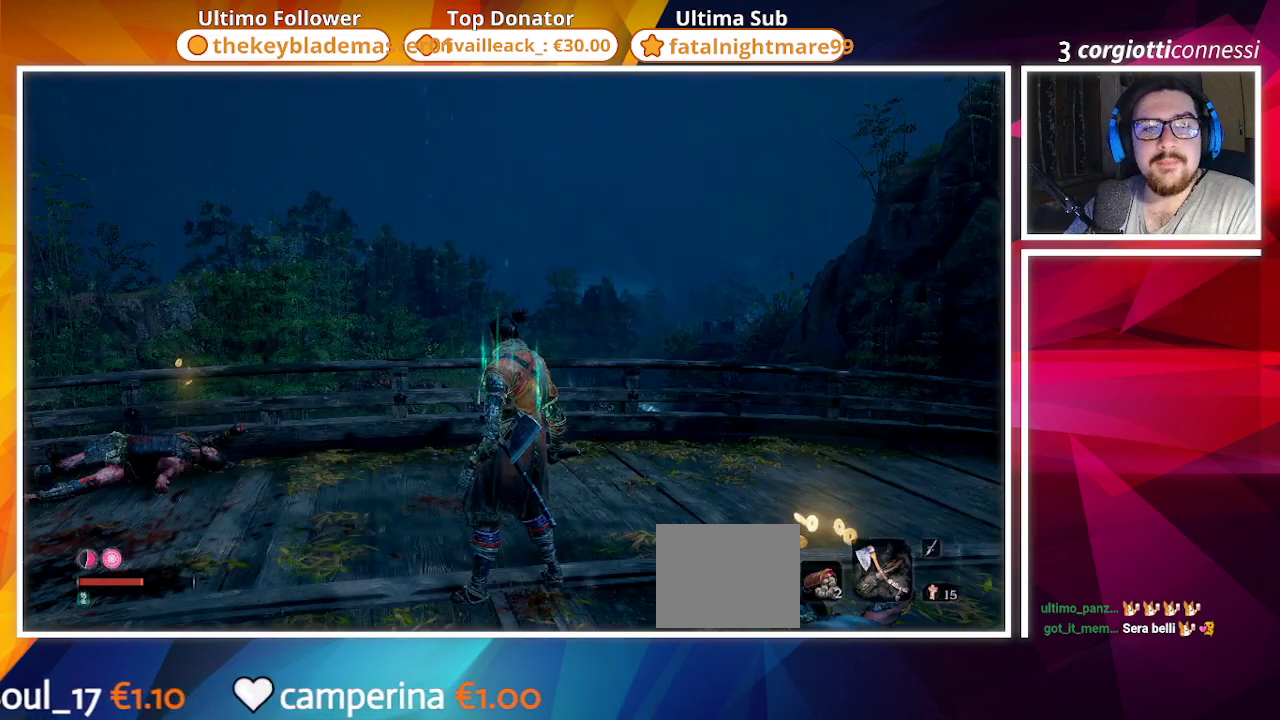
{"dt_ms": 500, "buttons": [], "left_stick": "up-left", "right_stick": "center", "events": [[50, "left_stick", "up-left"], [133, "right_stick", "left"], [367, "right_stick", "center"]]}
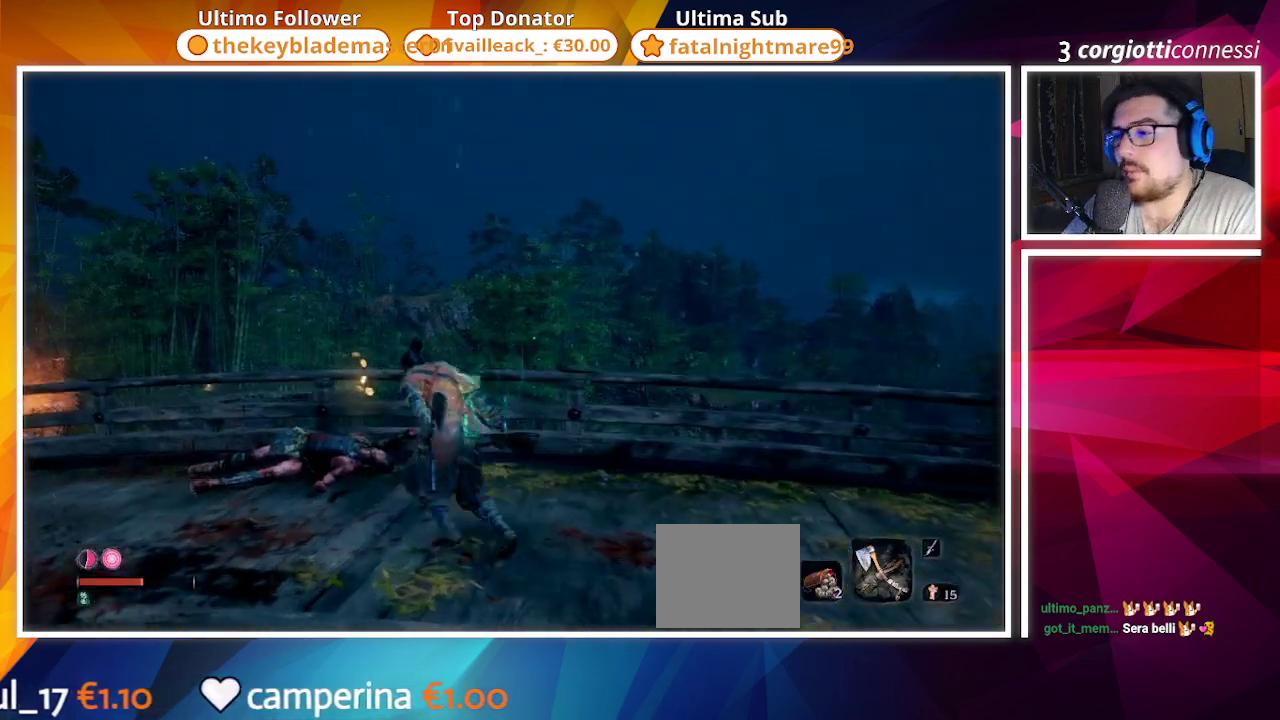
{"dt_ms": 500, "buttons": ["SQUARE"], "left_stick": "center", "right_stick": "left", "events": [[333, "right_stick", "left"], [433, "left_stick", "center"], [483, "SQUARE", "down"]]}